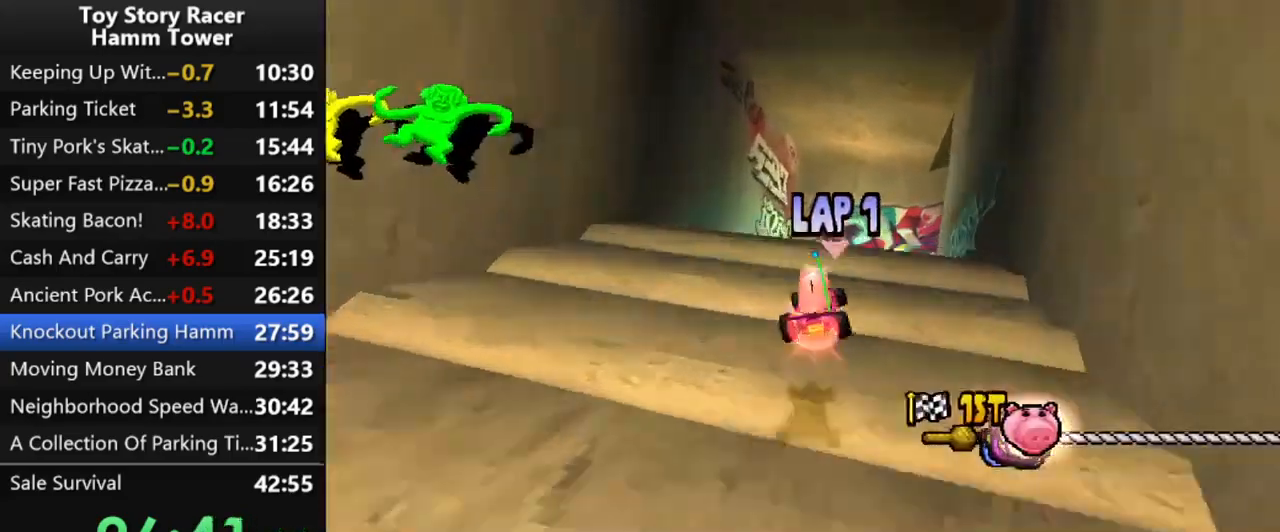
Gameplay with a controller (PlayStation layout); each line is a JSON object with the inputs held at the frame after it. "events" lists button and stick changes between this image and that frame as [ms after this image, input, new state], when the widget could be followed in between. Not read: L1 L3 R1 R3 left_stick.
{"buttons": ["CROSS"], "right_stick": "center", "events": [[17, "DPAD_RIGHT", "down"], [483, "DPAD_RIGHT", "up"]]}
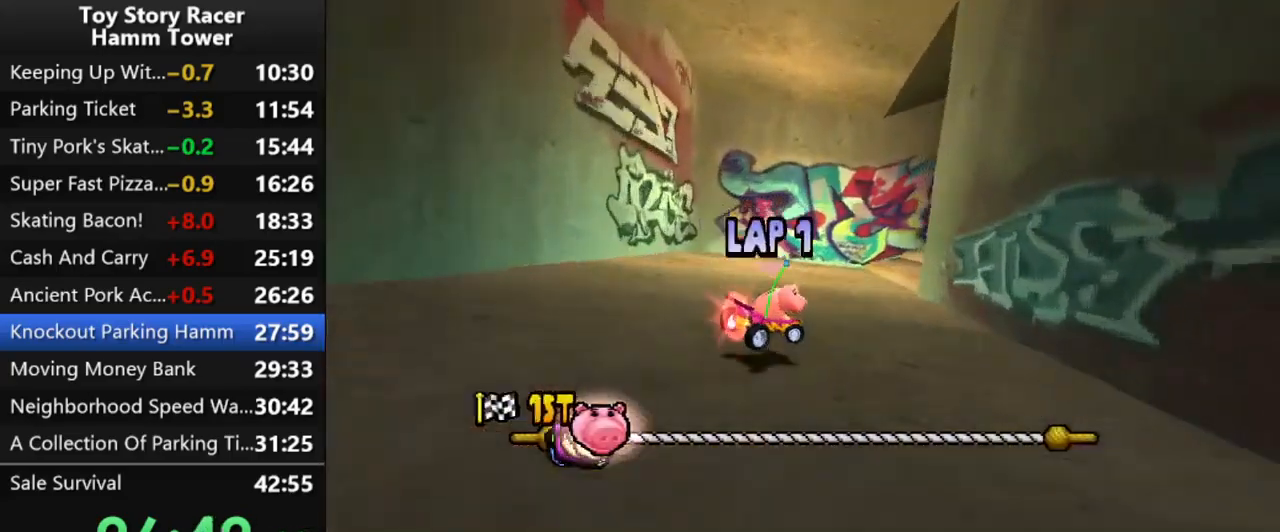
{"buttons": ["CROSS"], "right_stick": "center", "events": [[67, "DPAD_RIGHT", "down"], [167, "DPAD_RIGHT", "up"], [267, "DPAD_RIGHT", "down"], [417, "DPAD_RIGHT", "up"]]}
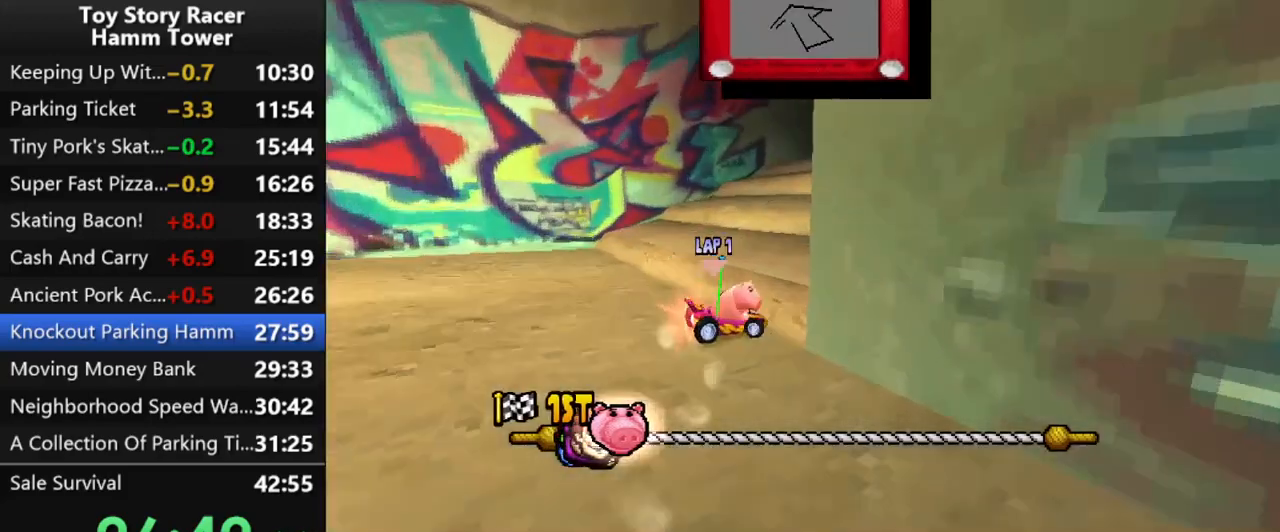
{"buttons": ["CROSS"], "right_stick": "center", "events": []}
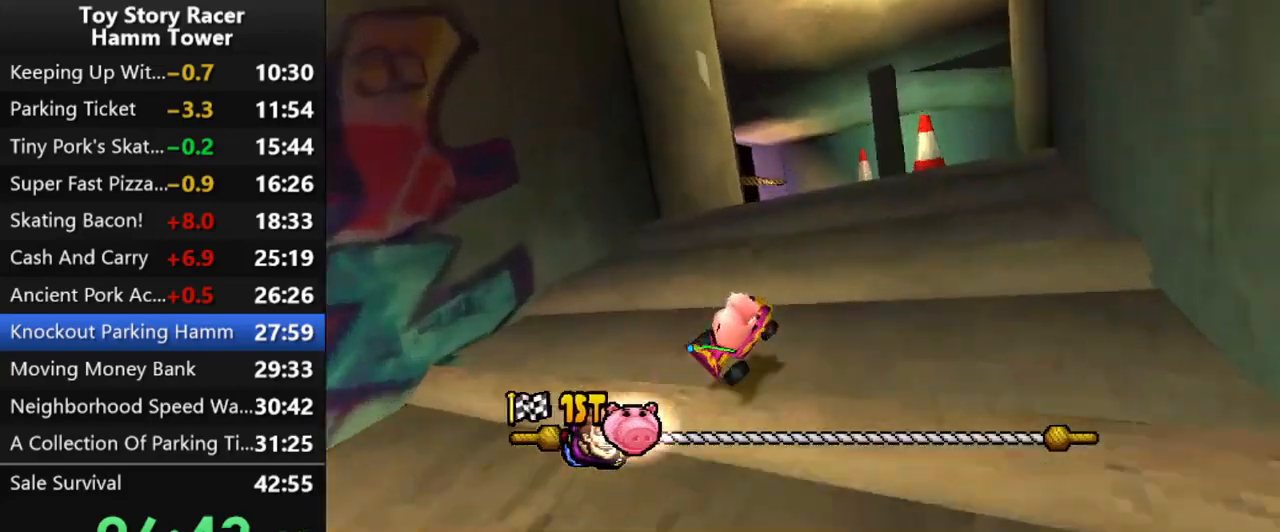
{"buttons": ["CROSS"], "right_stick": "center", "events": [[233, "DPAD_LEFT", "down"], [433, "DPAD_LEFT", "up"]]}
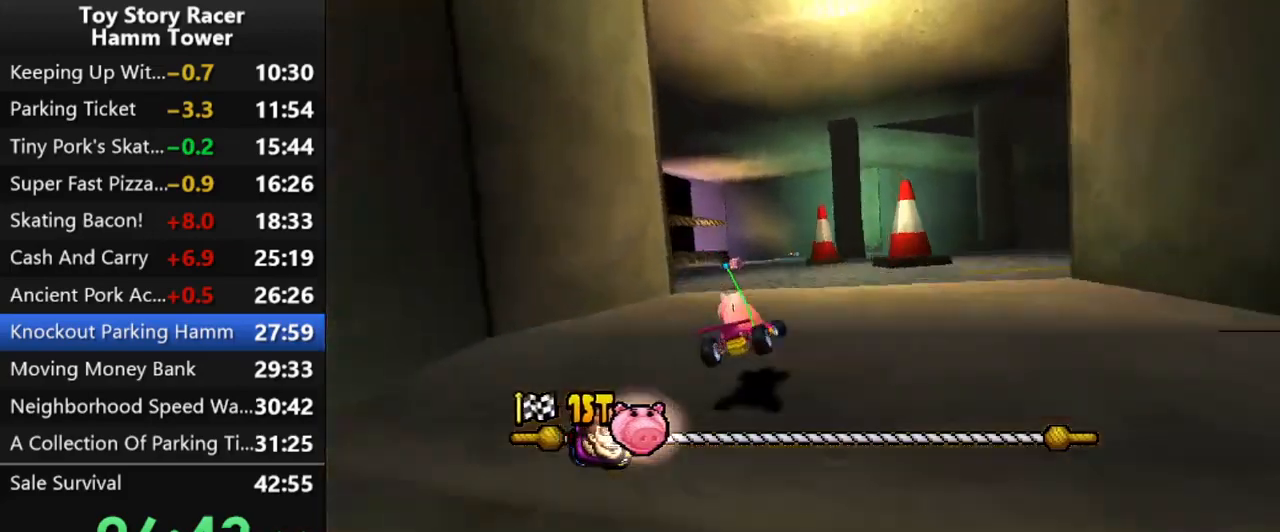
{"buttons": ["CROSS"], "right_stick": "center", "events": []}
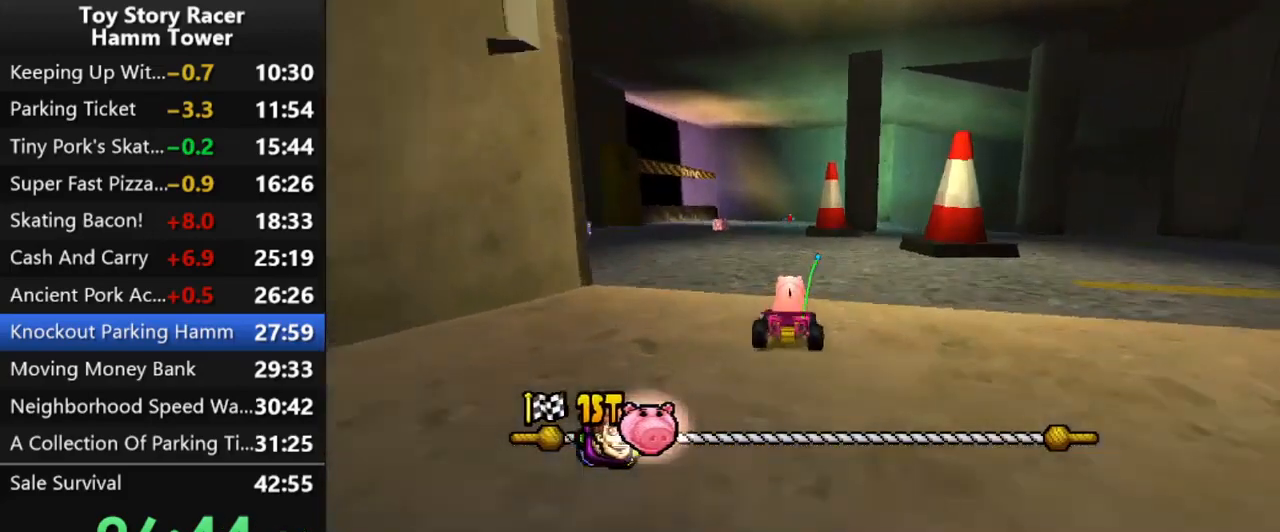
{"buttons": ["CROSS"], "right_stick": "center", "events": [[167, "DPAD_LEFT", "down"], [217, "DPAD_LEFT", "up"]]}
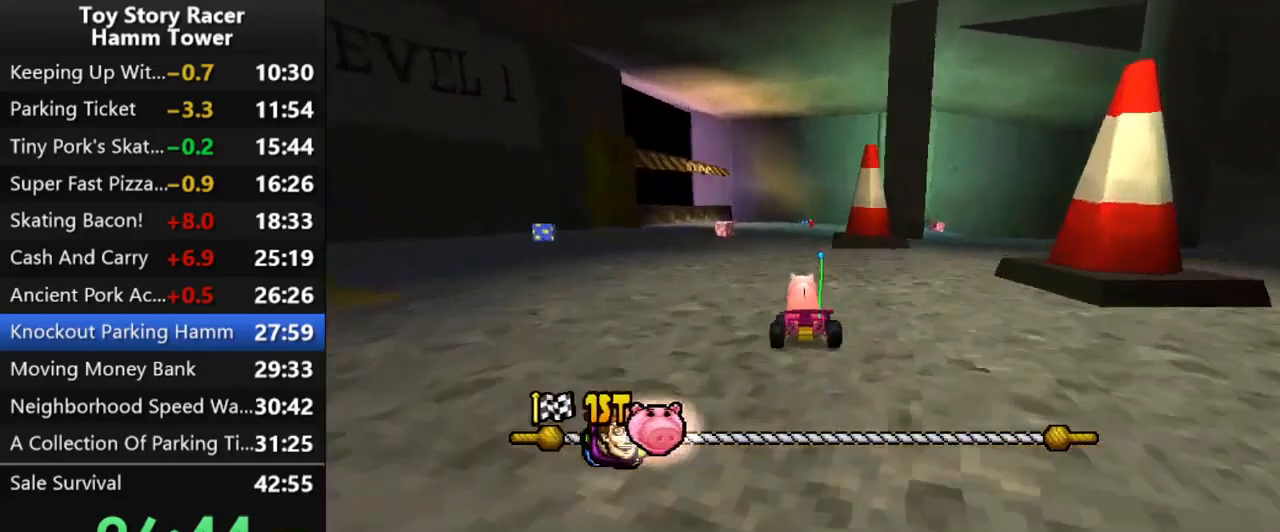
{"buttons": ["CROSS"], "right_stick": "center", "events": []}
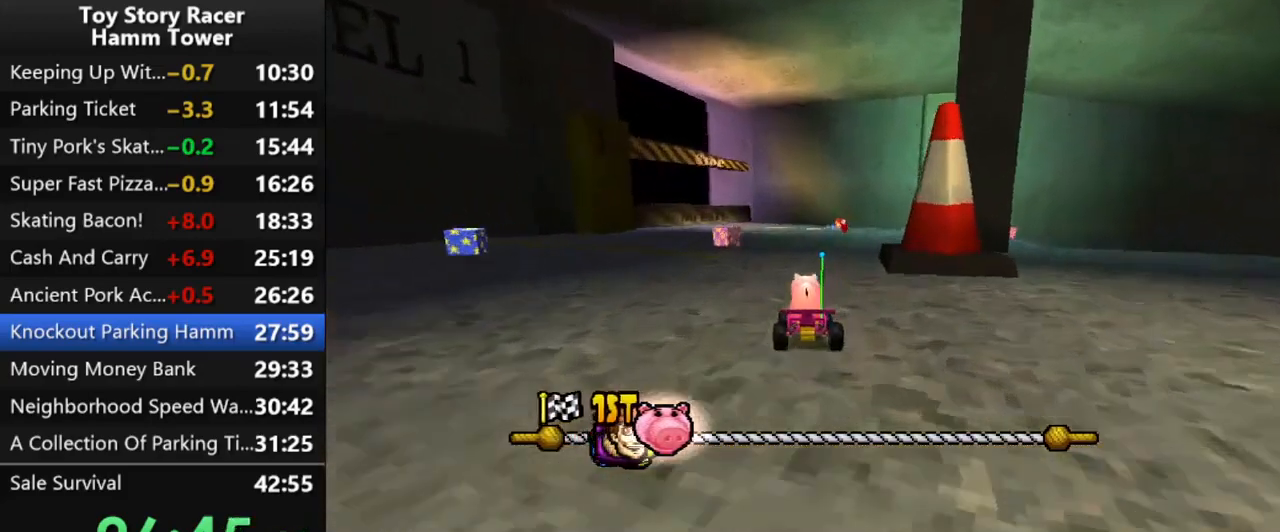
{"buttons": ["CROSS", "DPAD_RIGHT"], "right_stick": "center", "events": [[267, "DPAD_RIGHT", "down"]]}
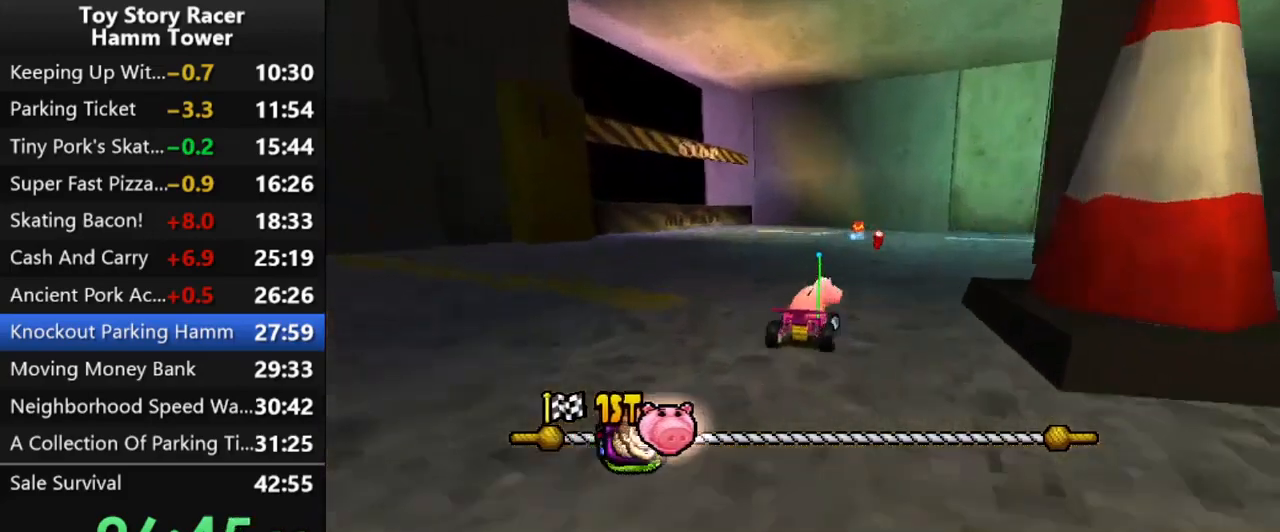
{"buttons": ["CROSS", "DPAD_RIGHT"], "right_stick": "center", "events": [[283, "DPAD_RIGHT", "up"], [400, "DPAD_RIGHT", "down"]]}
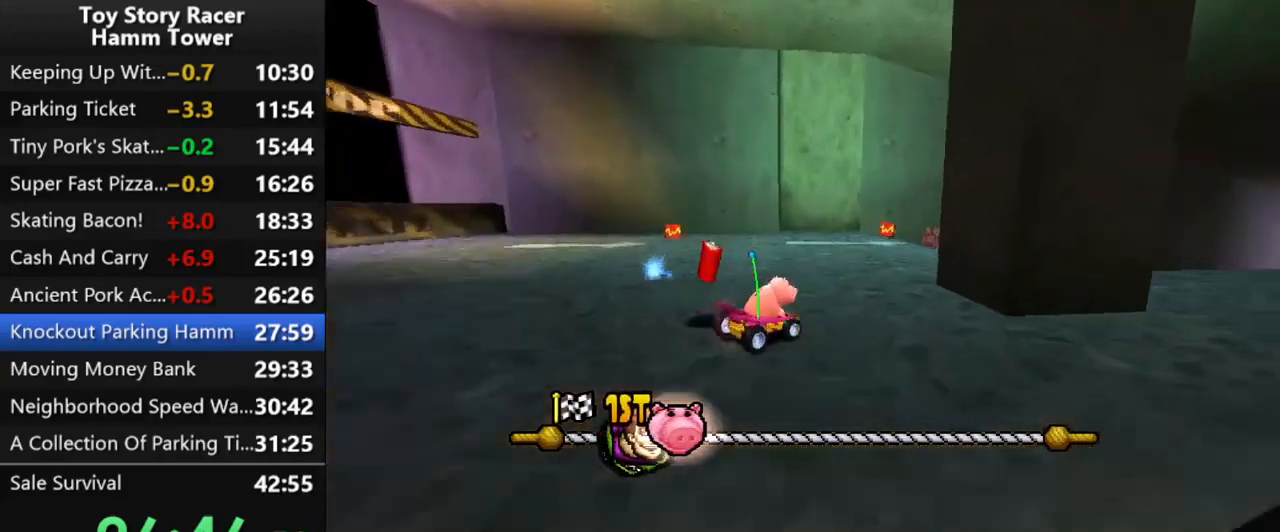
{"buttons": ["CROSS"], "right_stick": "center", "events": [[50, "DPAD_RIGHT", "up"], [133, "DPAD_RIGHT", "down"], [267, "DPAD_RIGHT", "up"], [400, "DPAD_RIGHT", "down"], [500, "DPAD_RIGHT", "up"]]}
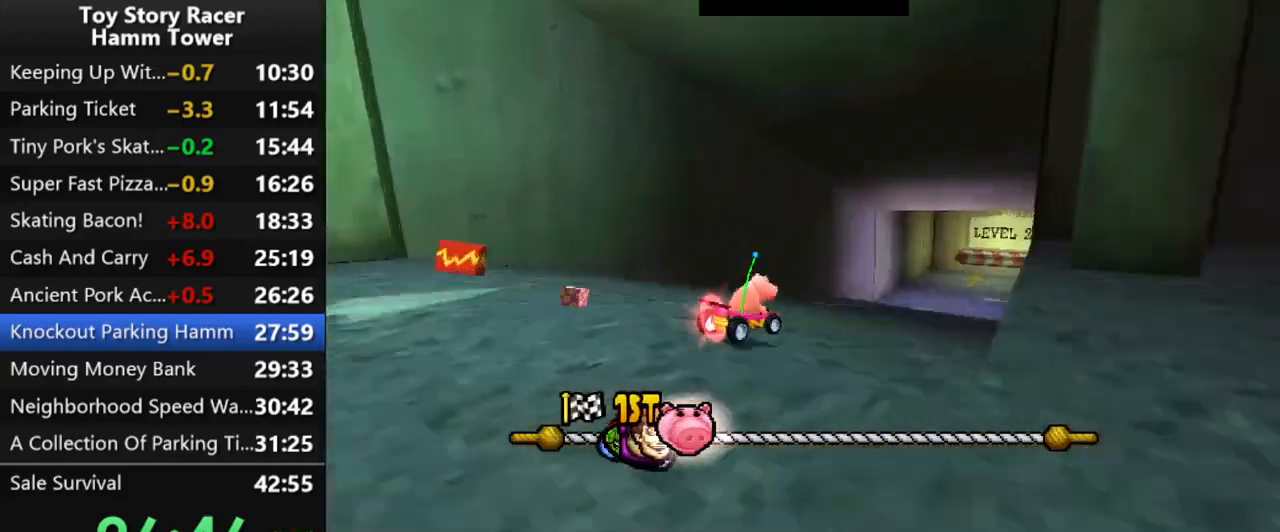
{"buttons": ["CROSS"], "right_stick": "center", "events": []}
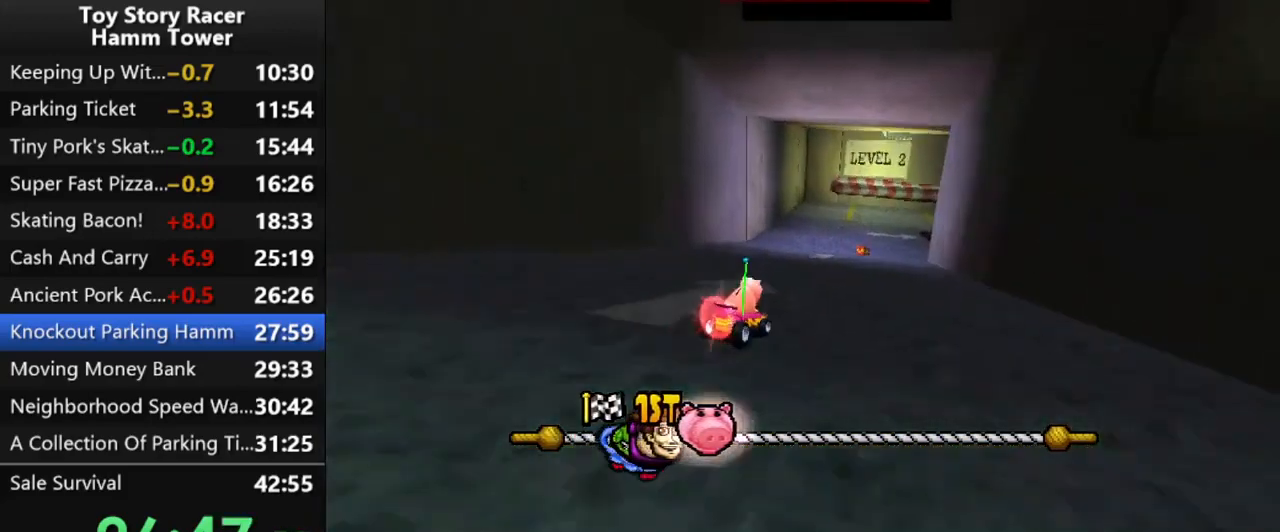
{"buttons": ["CROSS"], "right_stick": "center", "events": [[83, "DPAD_RIGHT", "down"], [267, "DPAD_RIGHT", "up"], [383, "DPAD_RIGHT", "down"], [467, "DPAD_RIGHT", "up"]]}
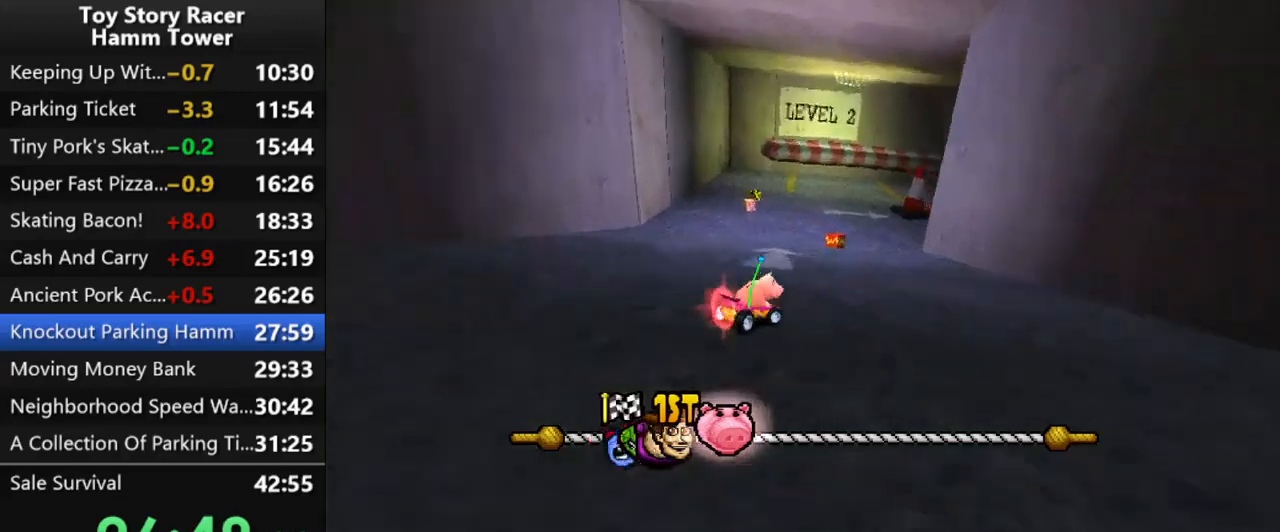
{"buttons": ["CROSS"], "right_stick": "center", "events": [[100, "DPAD_RIGHT", "down"], [233, "DPAD_RIGHT", "up"]]}
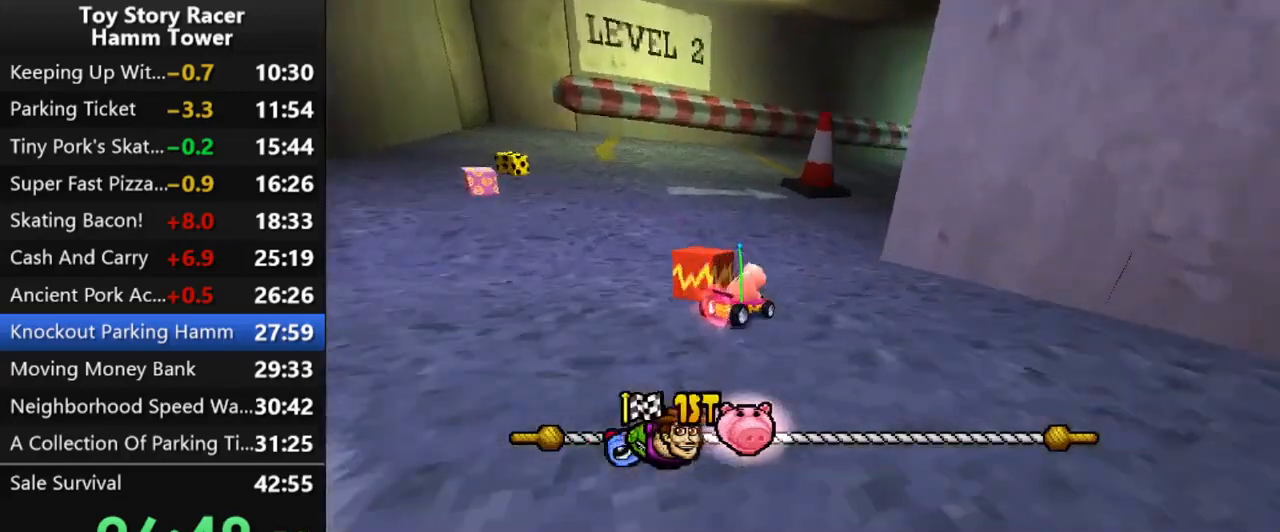
{"buttons": ["CROSS", "DPAD_RIGHT"], "right_stick": "center", "events": [[33, "DPAD_RIGHT", "down"], [217, "DPAD_RIGHT", "up"], [317, "DPAD_RIGHT", "down"], [433, "DPAD_RIGHT", "up"], [483, "DPAD_RIGHT", "down"]]}
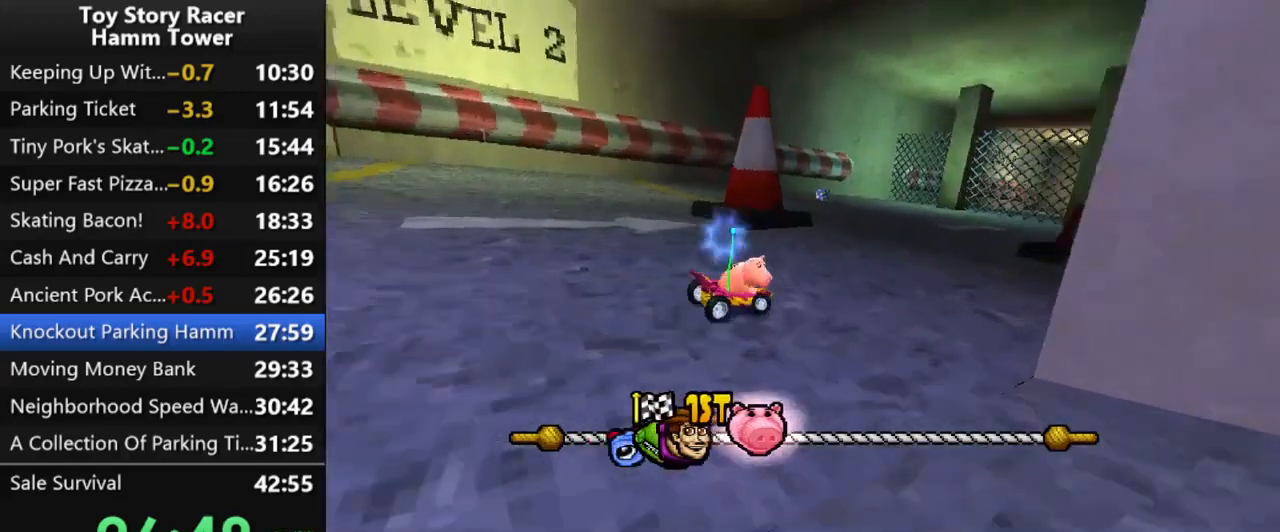
{"buttons": ["CROSS"], "right_stick": "center", "events": [[117, "DPAD_RIGHT", "up"]]}
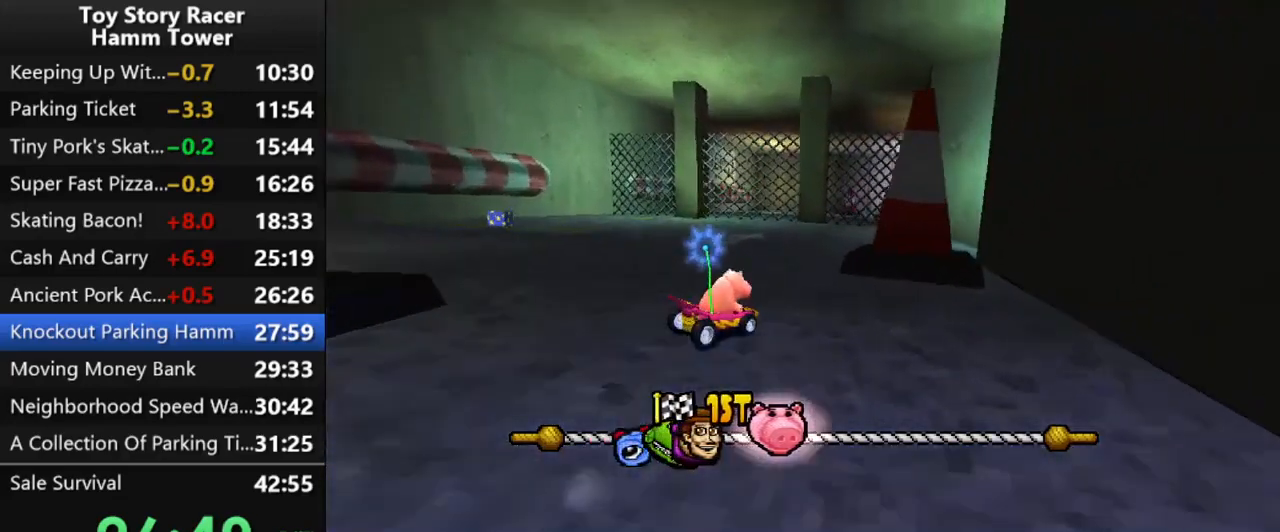
{"buttons": ["CROSS"], "right_stick": "center", "events": [[100, "DPAD_LEFT", "down"], [367, "DPAD_LEFT", "up"]]}
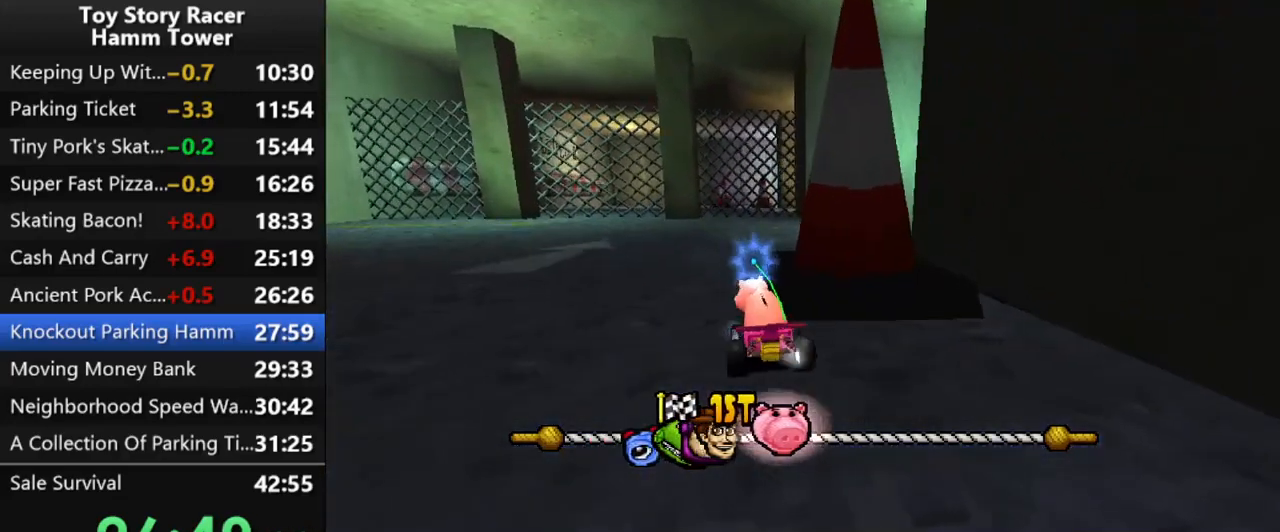
{"buttons": ["CROSS", "DPAD_RIGHT"], "right_stick": "center", "events": [[117, "DPAD_LEFT", "down"], [283, "DPAD_LEFT", "up"], [383, "DPAD_RIGHT", "down"]]}
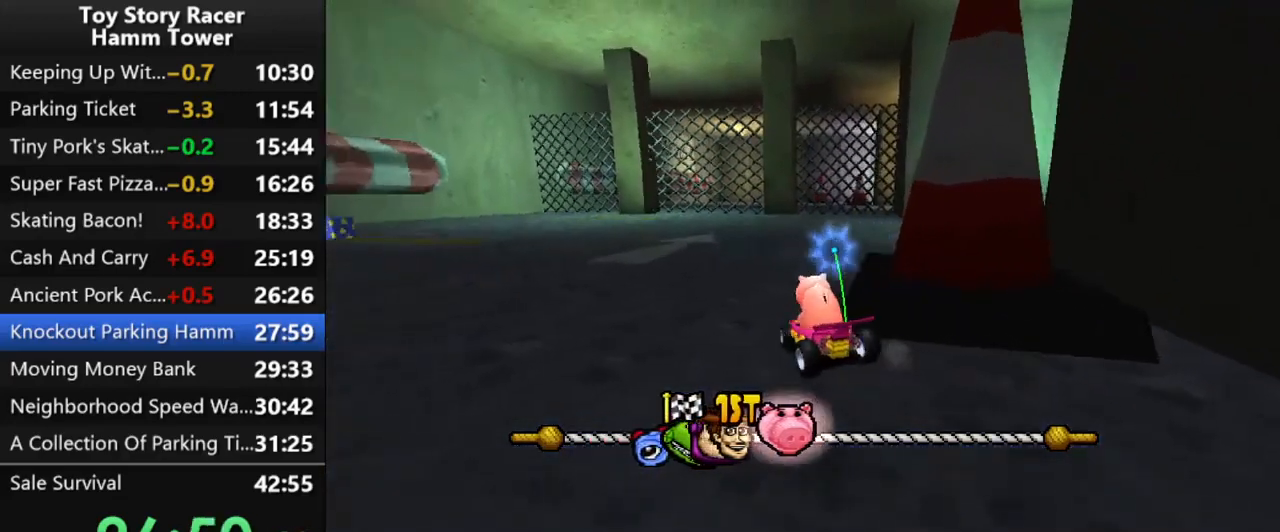
{"buttons": ["CROSS"], "right_stick": "center", "events": [[150, "DPAD_RIGHT", "up"]]}
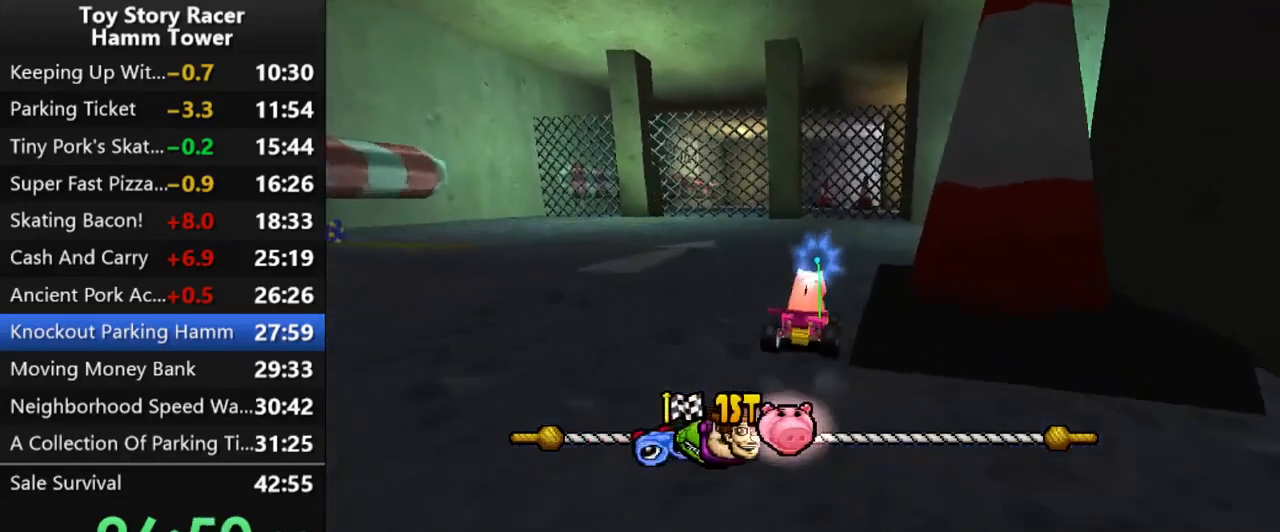
{"buttons": ["CROSS", "DPAD_RIGHT"], "right_stick": "center", "events": [[100, "DPAD_RIGHT", "down"]]}
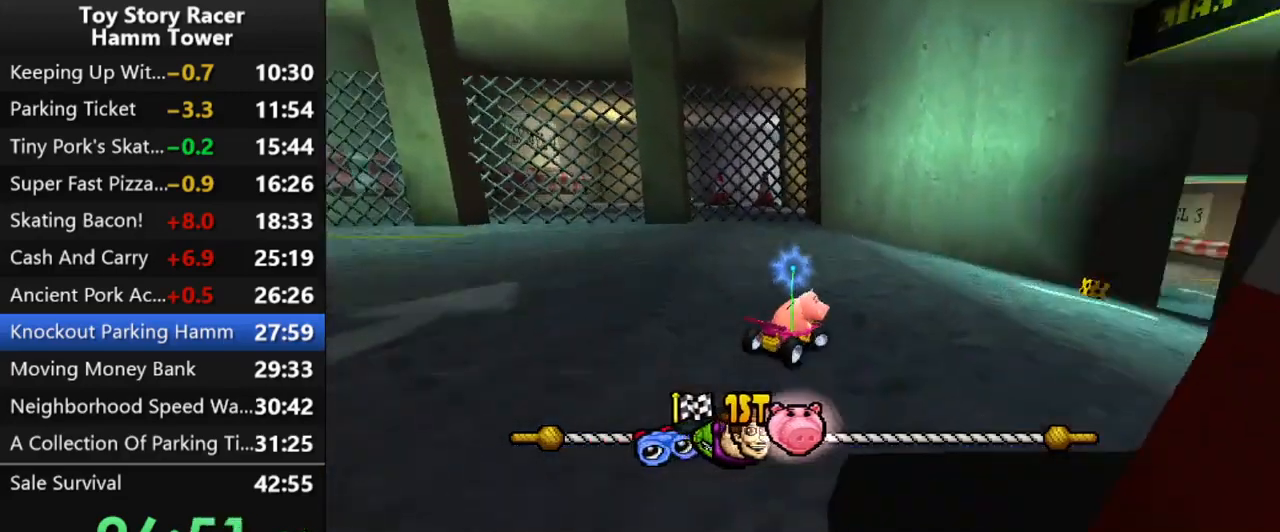
{"buttons": ["CROSS"], "right_stick": "center", "events": [[150, "DPAD_RIGHT", "up"]]}
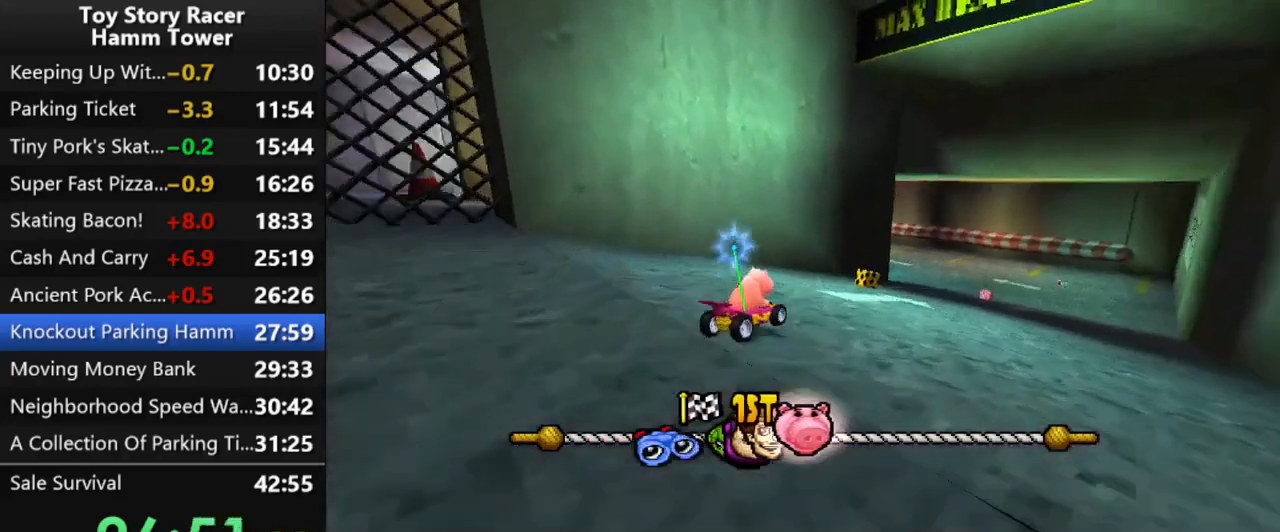
{"buttons": ["CROSS"], "right_stick": "center", "events": [[117, "DPAD_LEFT", "down"], [200, "DPAD_LEFT", "up"]]}
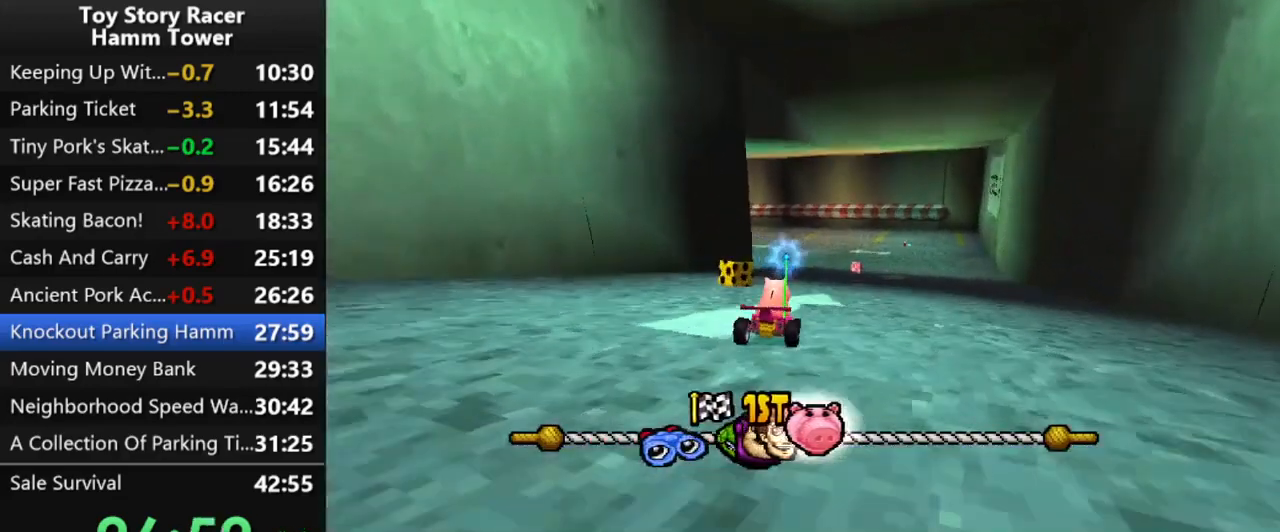
{"buttons": ["CROSS"], "right_stick": "center", "events": []}
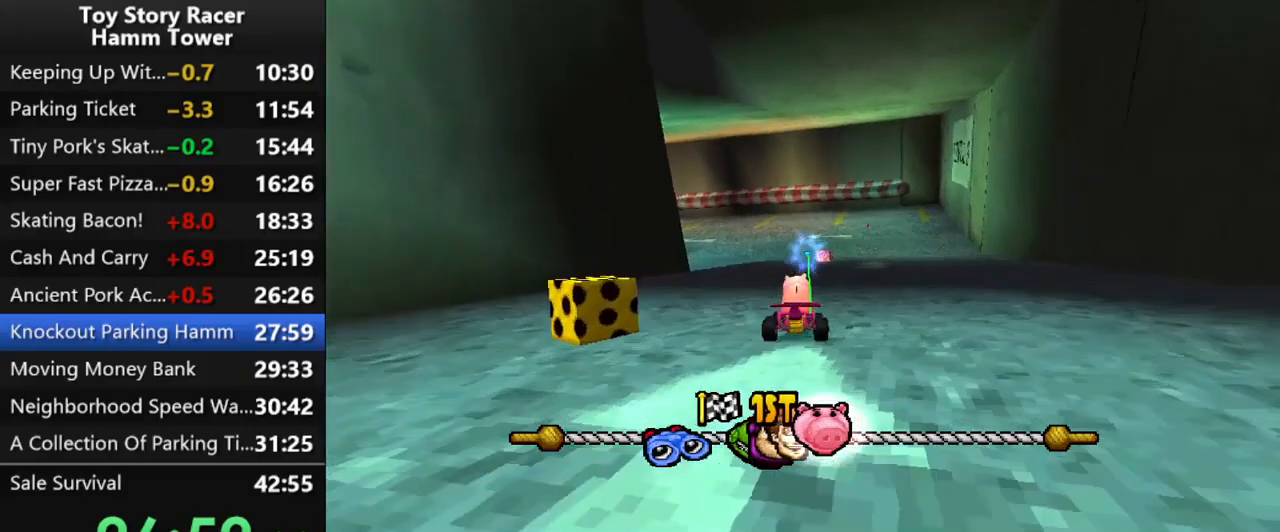
{"buttons": ["CROSS"], "right_stick": "center", "events": []}
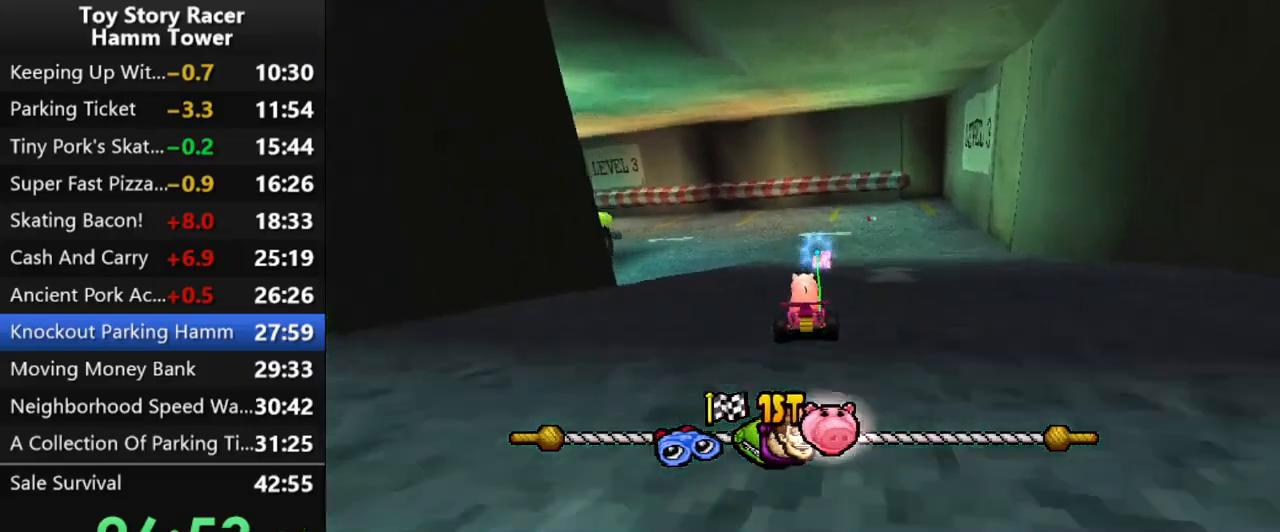
{"buttons": ["CROSS"], "right_stick": "center", "events": [[217, "DPAD_RIGHT", "down"], [333, "DPAD_RIGHT", "up"]]}
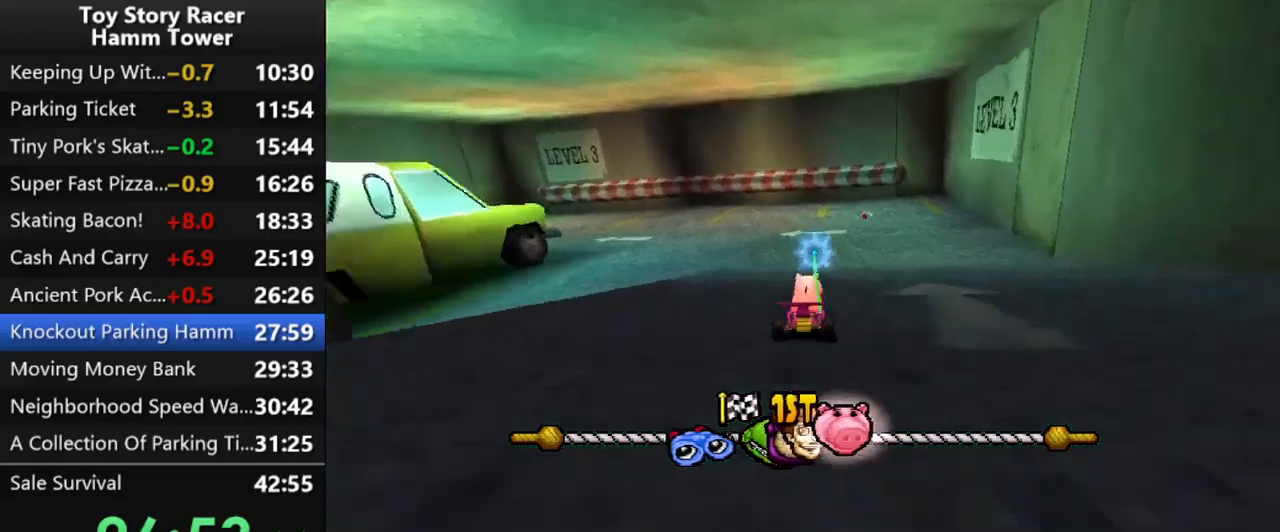
{"buttons": ["CROSS"], "right_stick": "center", "events": [[367, "DPAD_RIGHT", "down"], [483, "DPAD_RIGHT", "up"]]}
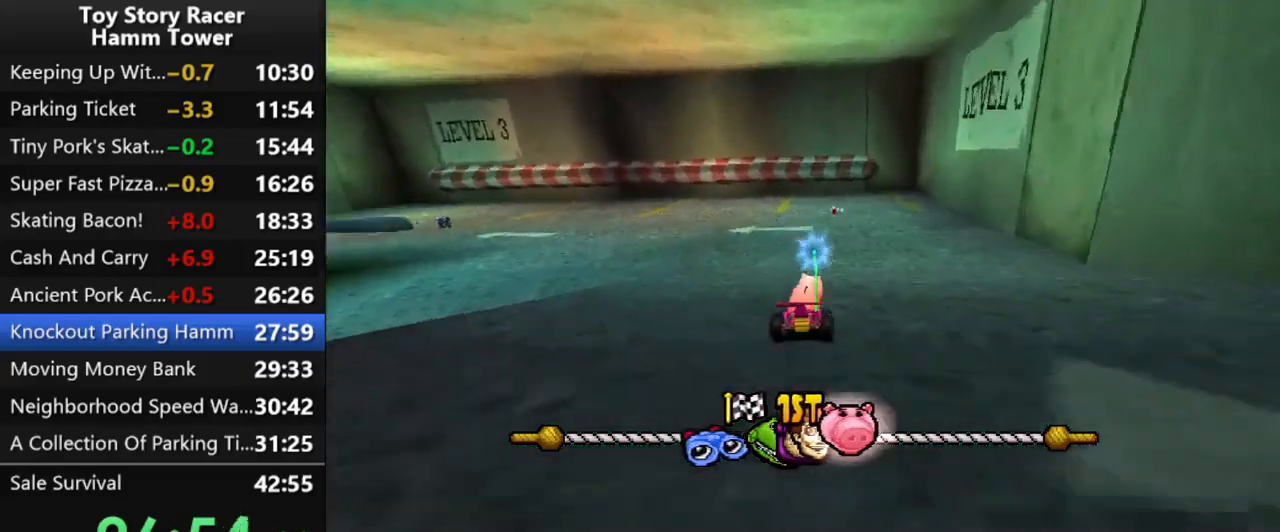
{"buttons": ["CROSS"], "right_stick": "center", "events": []}
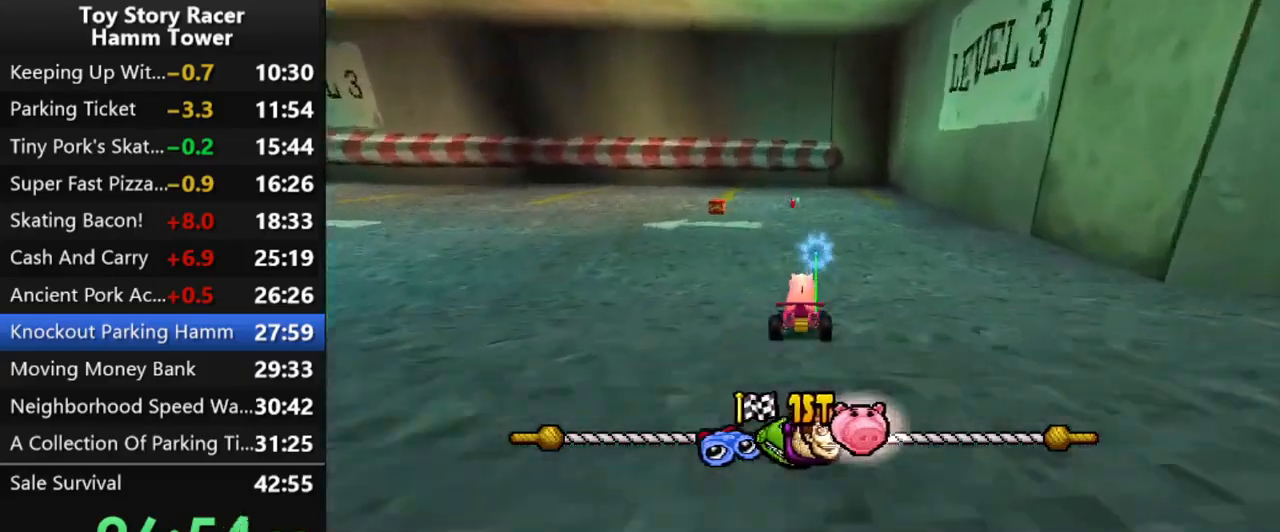
{"buttons": ["CROSS"], "right_stick": "center", "events": []}
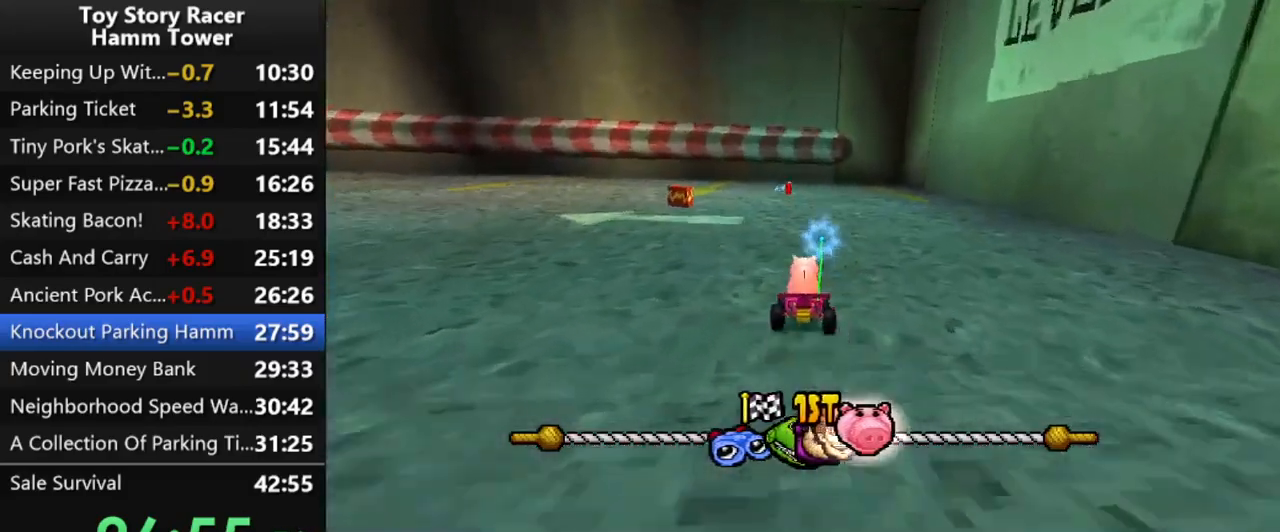
{"buttons": ["CROSS", "DPAD_LEFT"], "right_stick": "center", "events": [[217, "DPAD_LEFT", "down"]]}
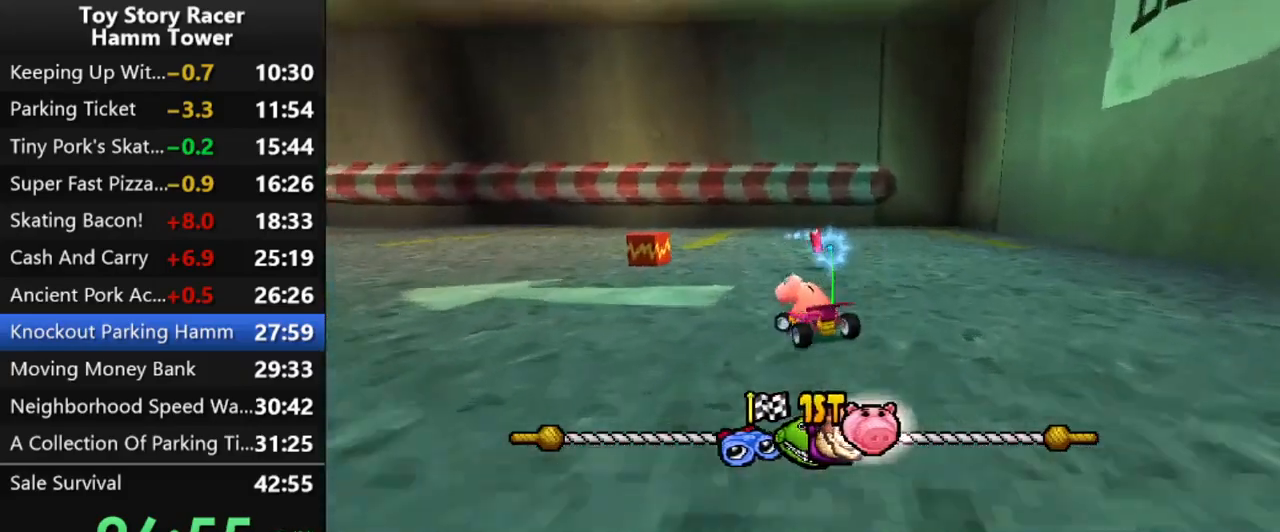
{"buttons": ["CROSS"], "right_stick": "center", "events": [[333, "DPAD_LEFT", "up"]]}
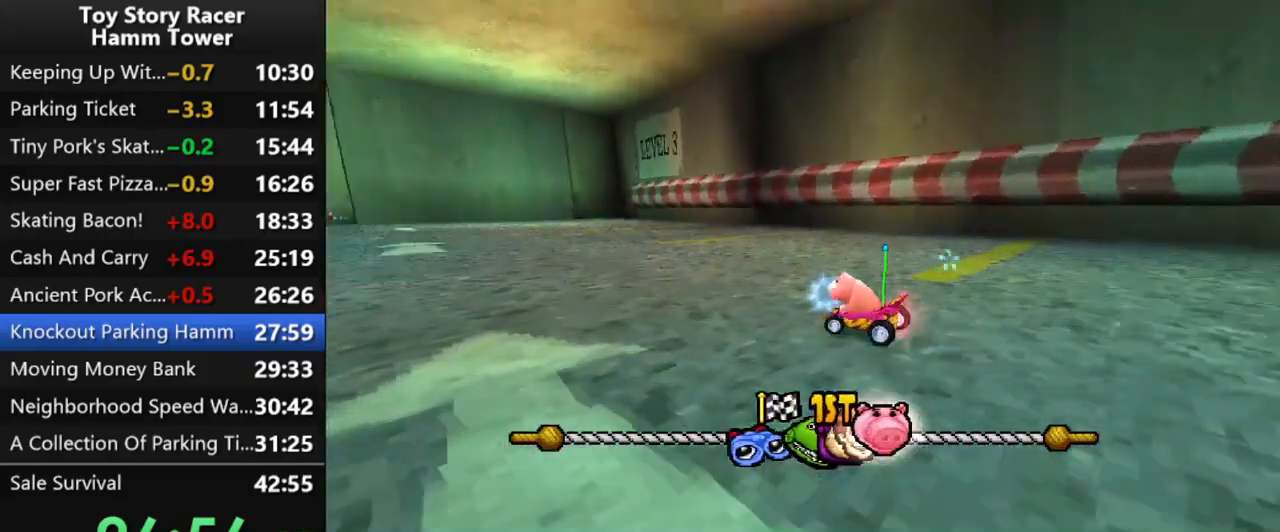
{"buttons": ["CROSS"], "right_stick": "center", "events": [[50, "DPAD_LEFT", "down"], [133, "DPAD_LEFT", "up"]]}